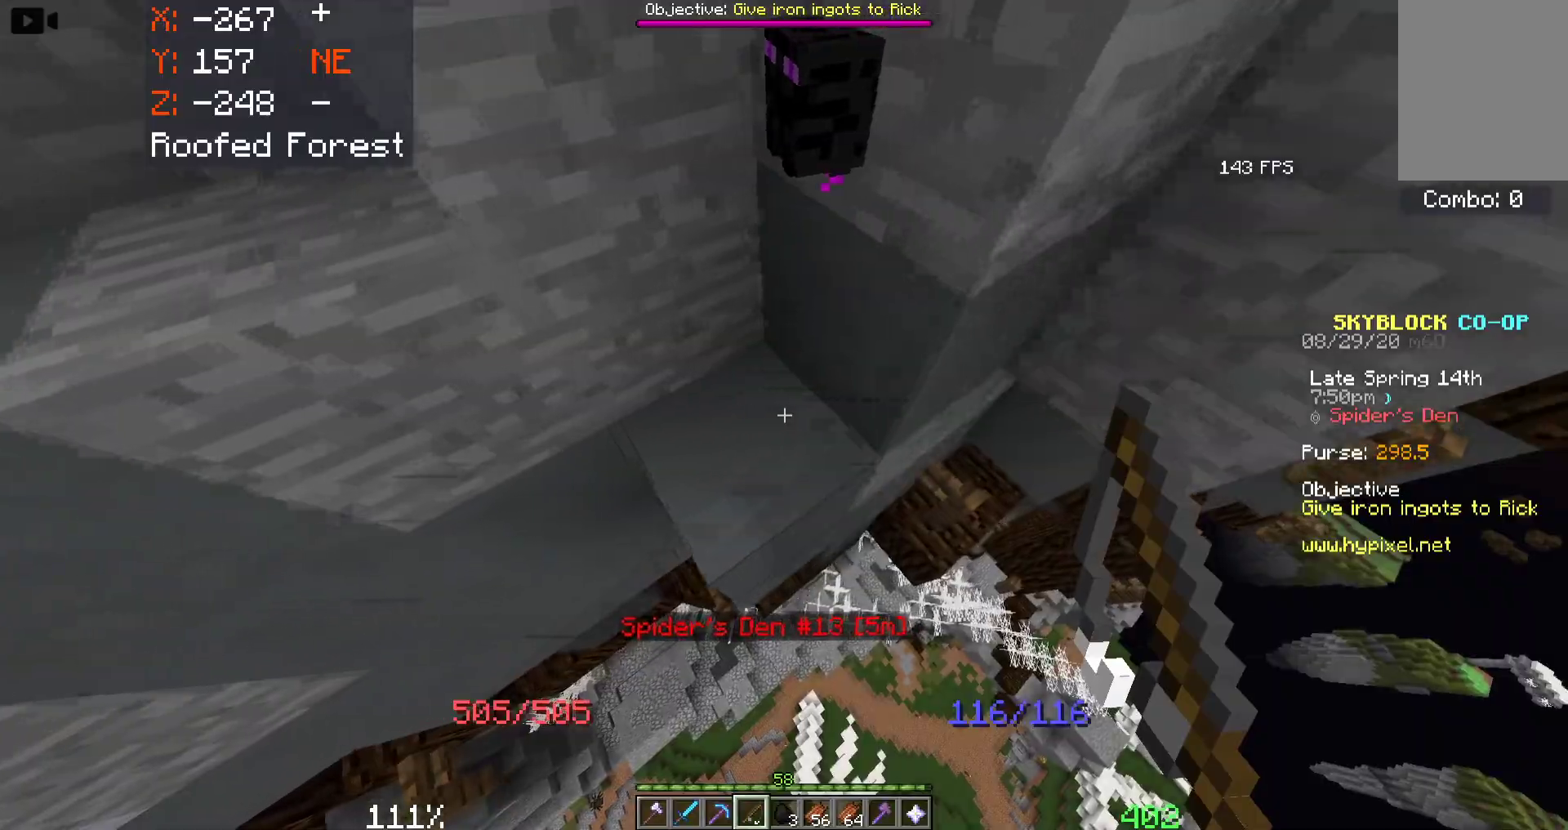
Gameplay with keyboard and mouse; each line is a JSON object with the keys and mouse buttons held at the frame after it. "events" lists presses ("down") and releases ("up") of "a", "d", "s", "space", "w", "mouse_left" and "mouse_right" between this image and that frame as [ms after this image, input, new state], when the widget could be followed in between. "mouse_left", "mouse_right" = the "left", "right" buttons of the "mouse" list. No other keys are recorded. Fast repeated clicks can show as one long hold. Mouse movement is not recorded.
{"keys": ["w"], "mouse": [], "events": [[83, "w", "down"], [233, "w", "up"], [366, "w", "down"], [400, "d", "up"]]}
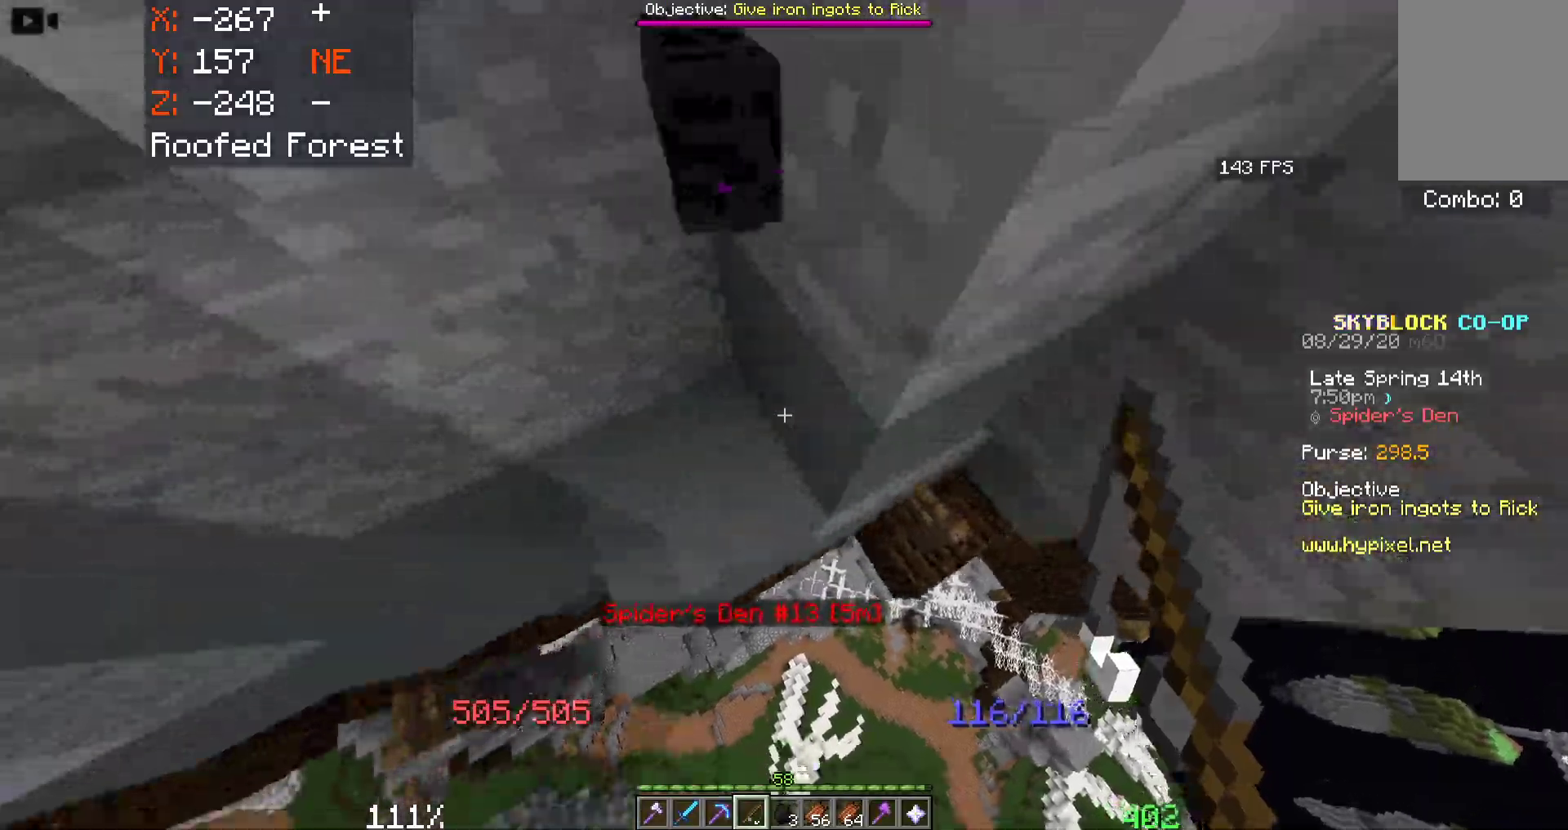
{"keys": ["a", "w"], "mouse": [], "events": [[166, "w", "up"], [183, "s", "down"], [416, "a", "down"], [416, "s", "up"], [433, "w", "down"]]}
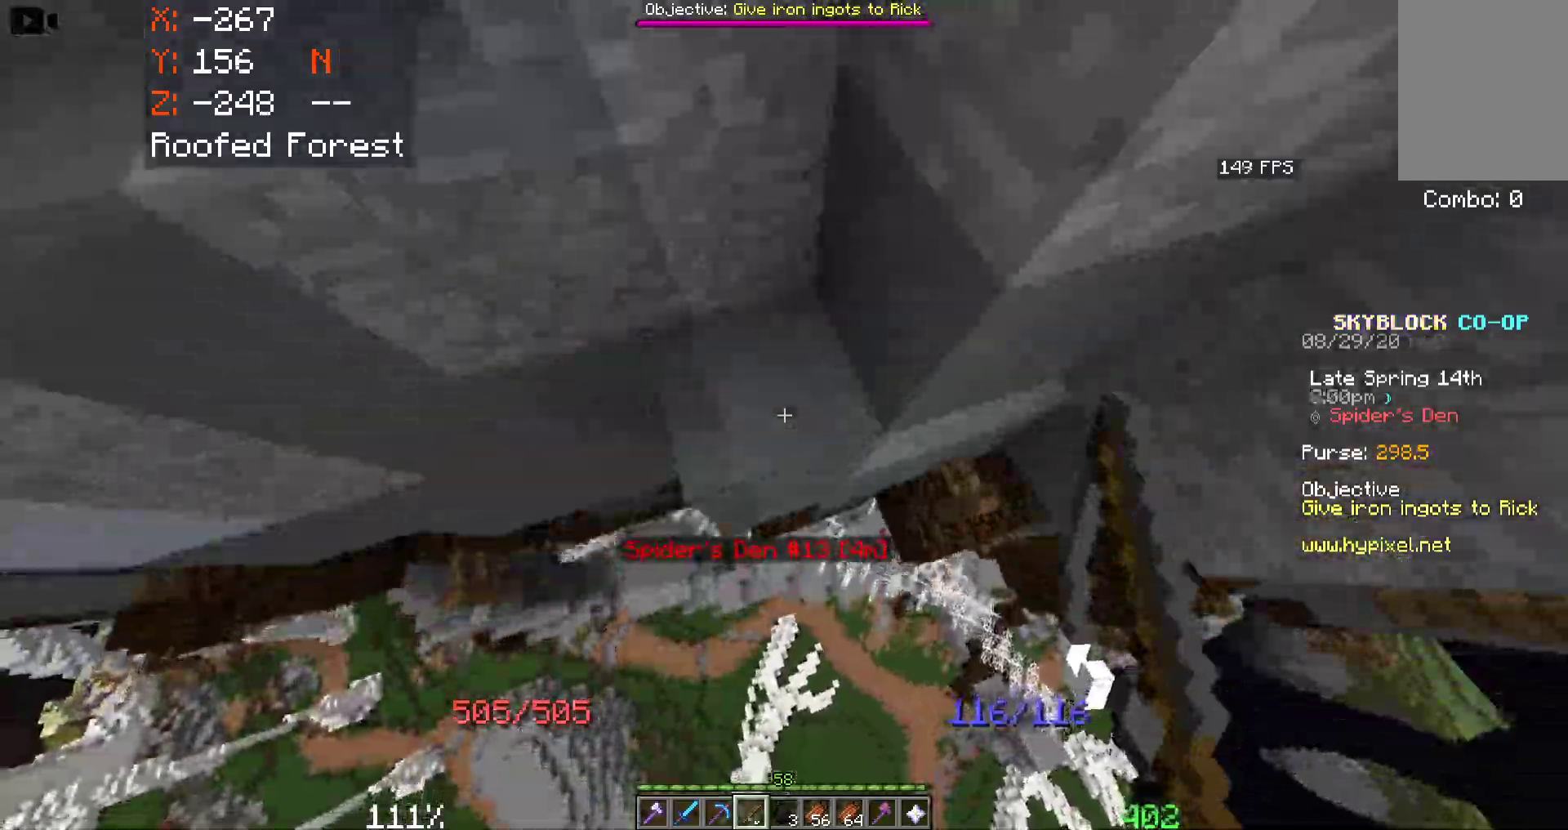
{"keys": ["w"], "mouse": ["right"], "events": [[50, "a", "up"], [266, "s", "down"], [400, "mouse_right", "down"], [450, "s", "up"]]}
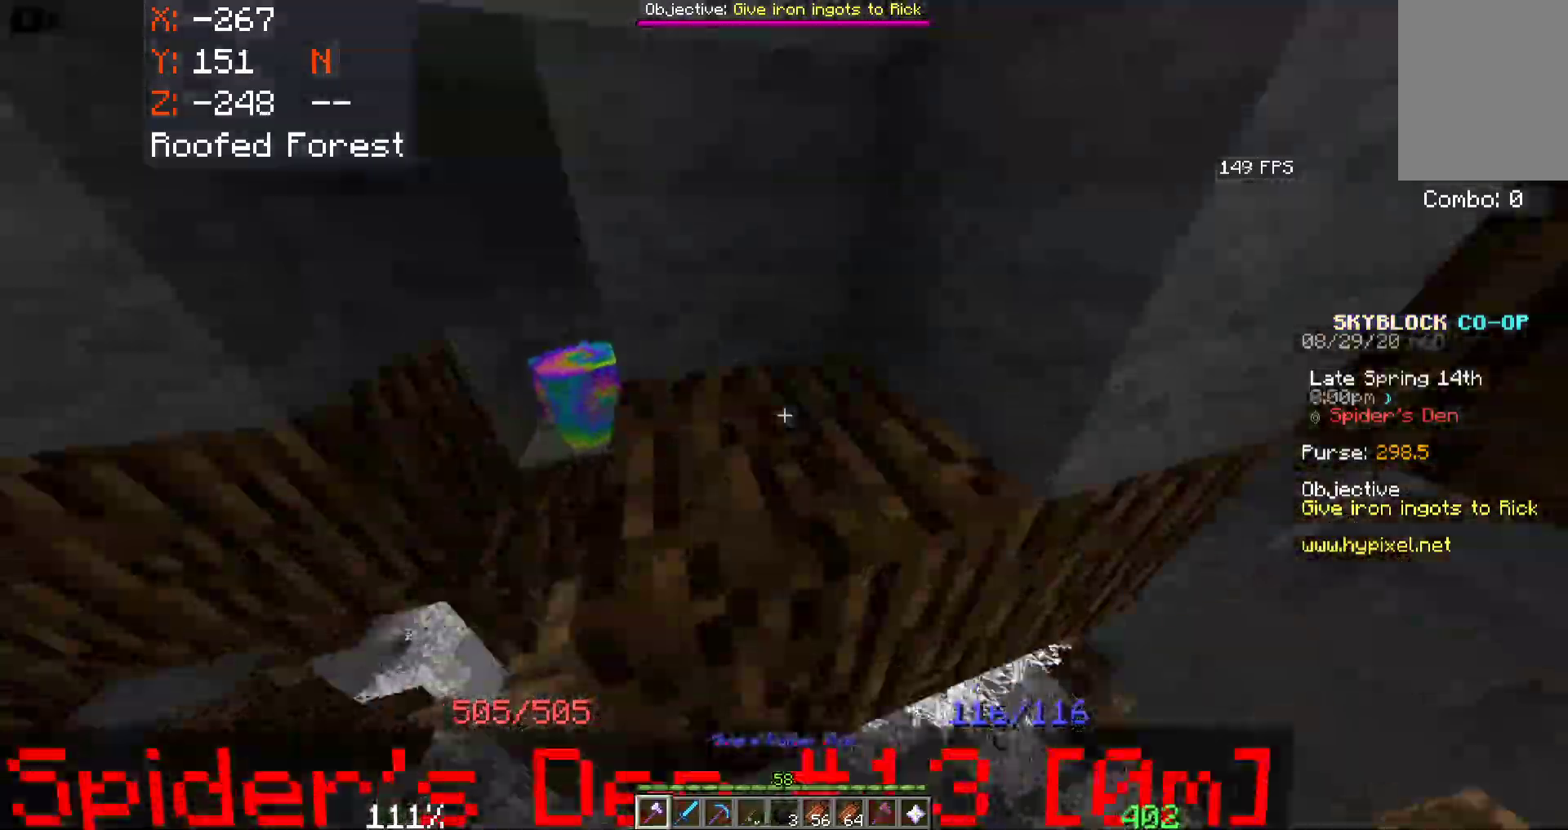
{"keys": ["w"], "mouse": [], "events": [[233, "mouse_right", "up"]]}
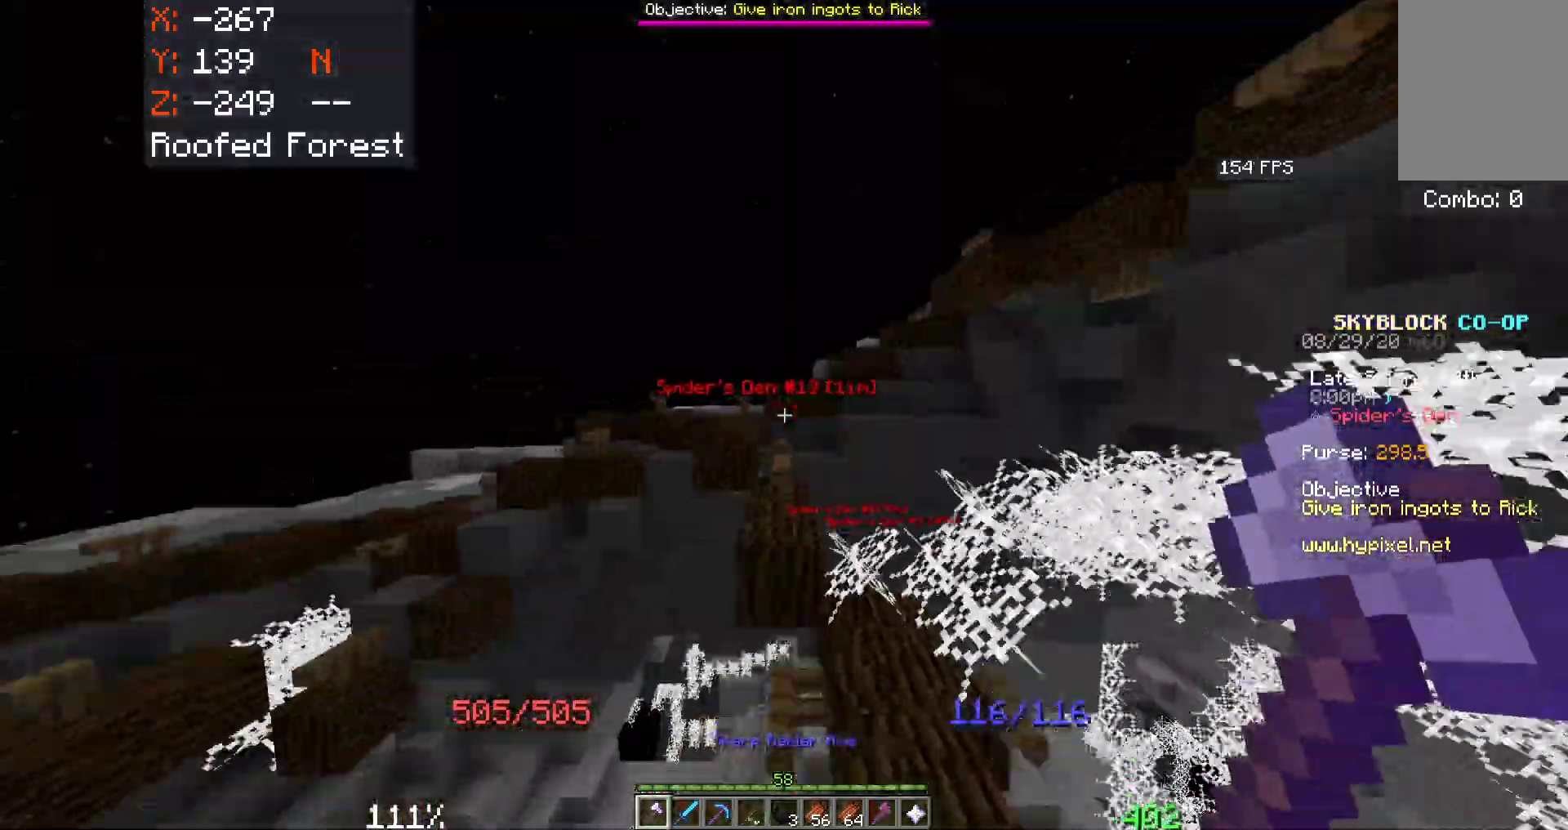
{"keys": ["w"], "mouse": []}
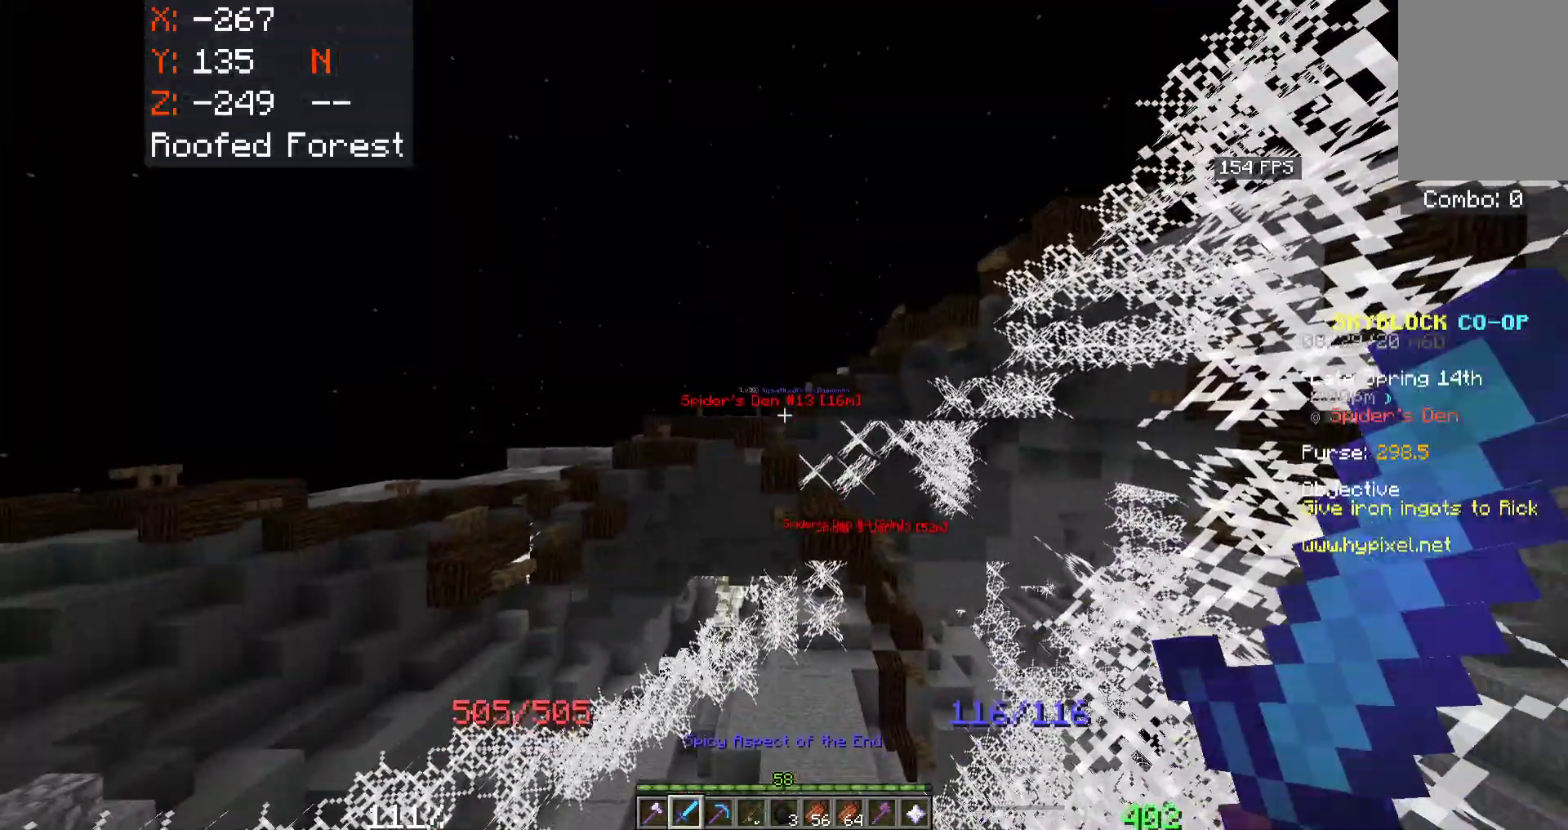
{"keys": ["s"], "mouse": [], "events": [[233, "w", "up"], [383, "s", "down"]]}
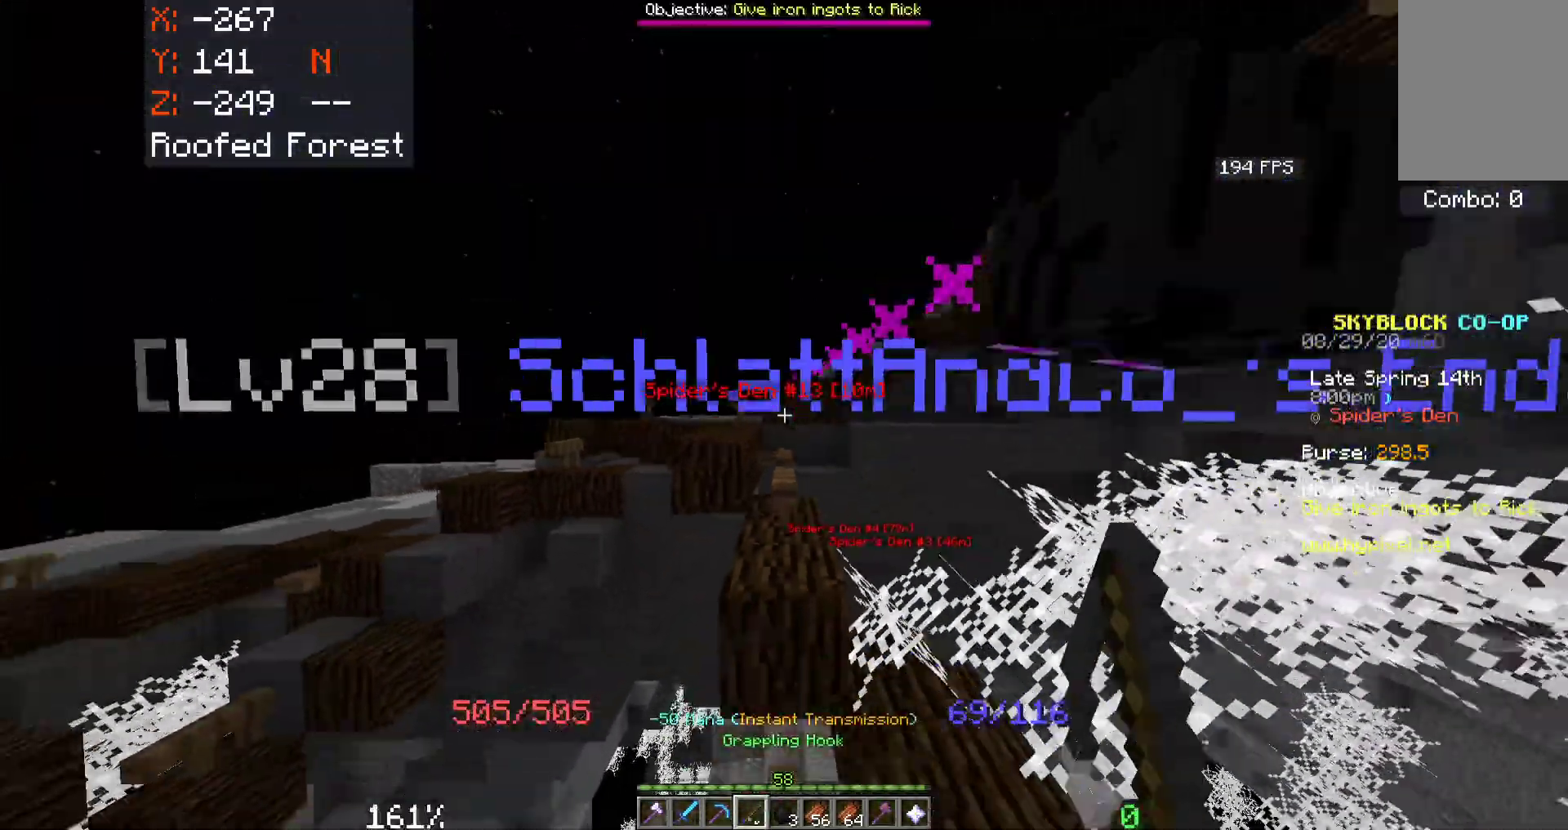
{"keys": ["s", "space"], "mouse": ["right"]}
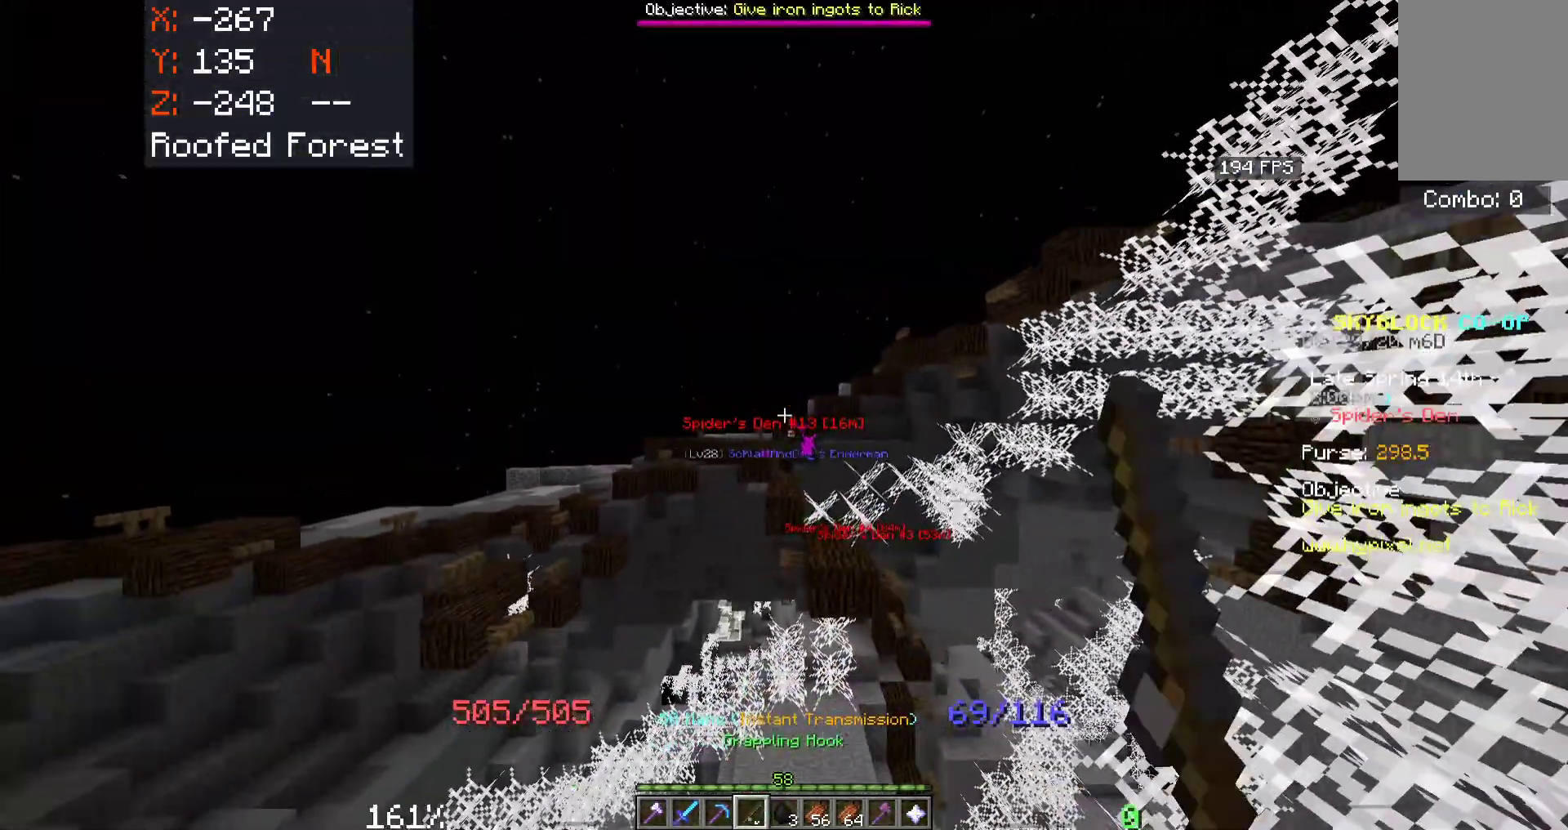
{"keys": ["s"], "mouse": [], "events": [[150, "mouse_right", "up"], [150, "space", "up"]]}
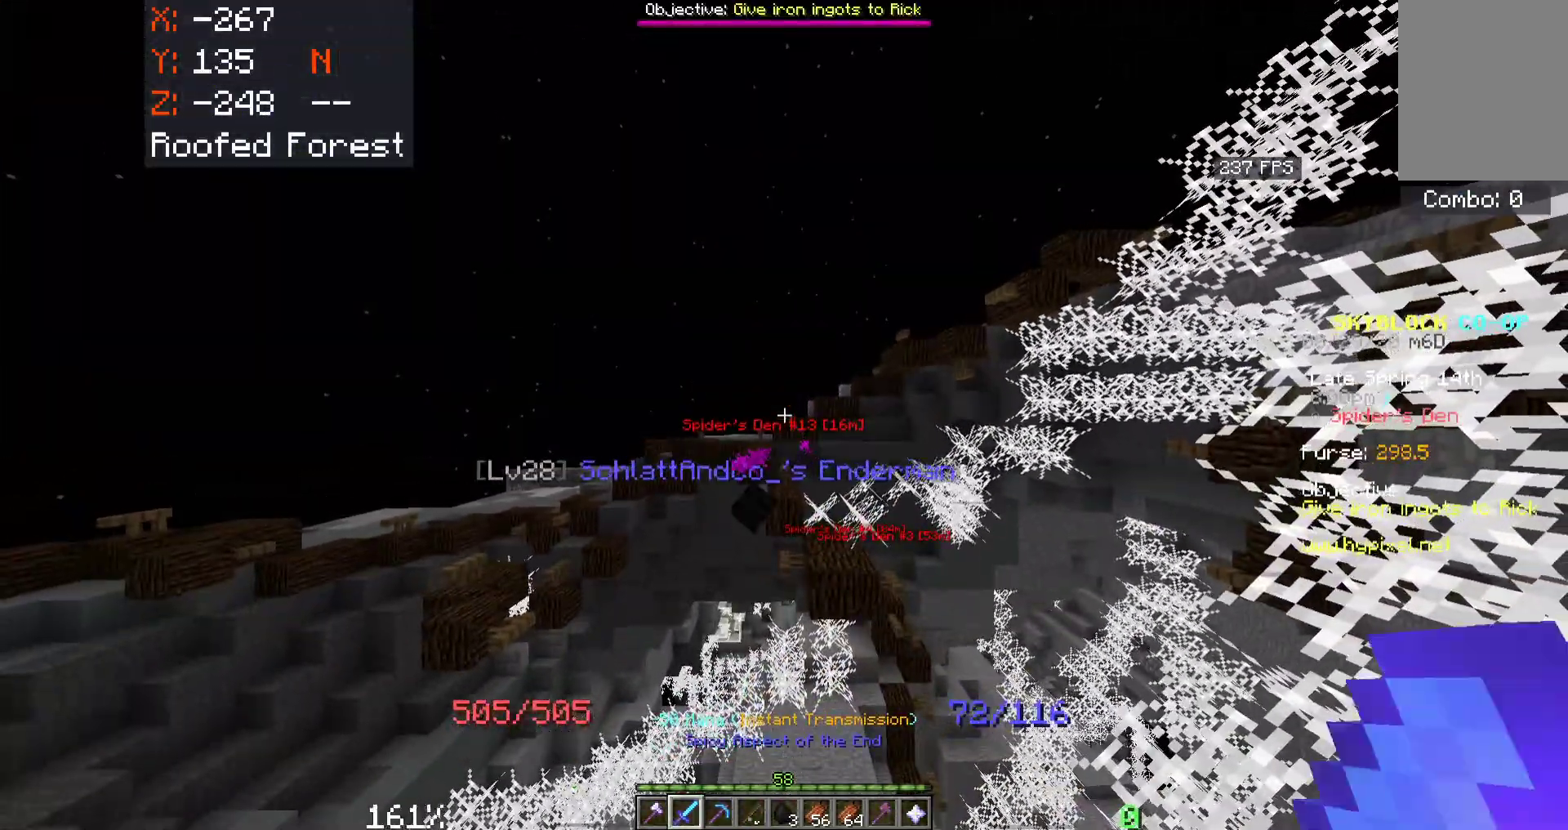
{"keys": ["s"], "mouse": [], "events": []}
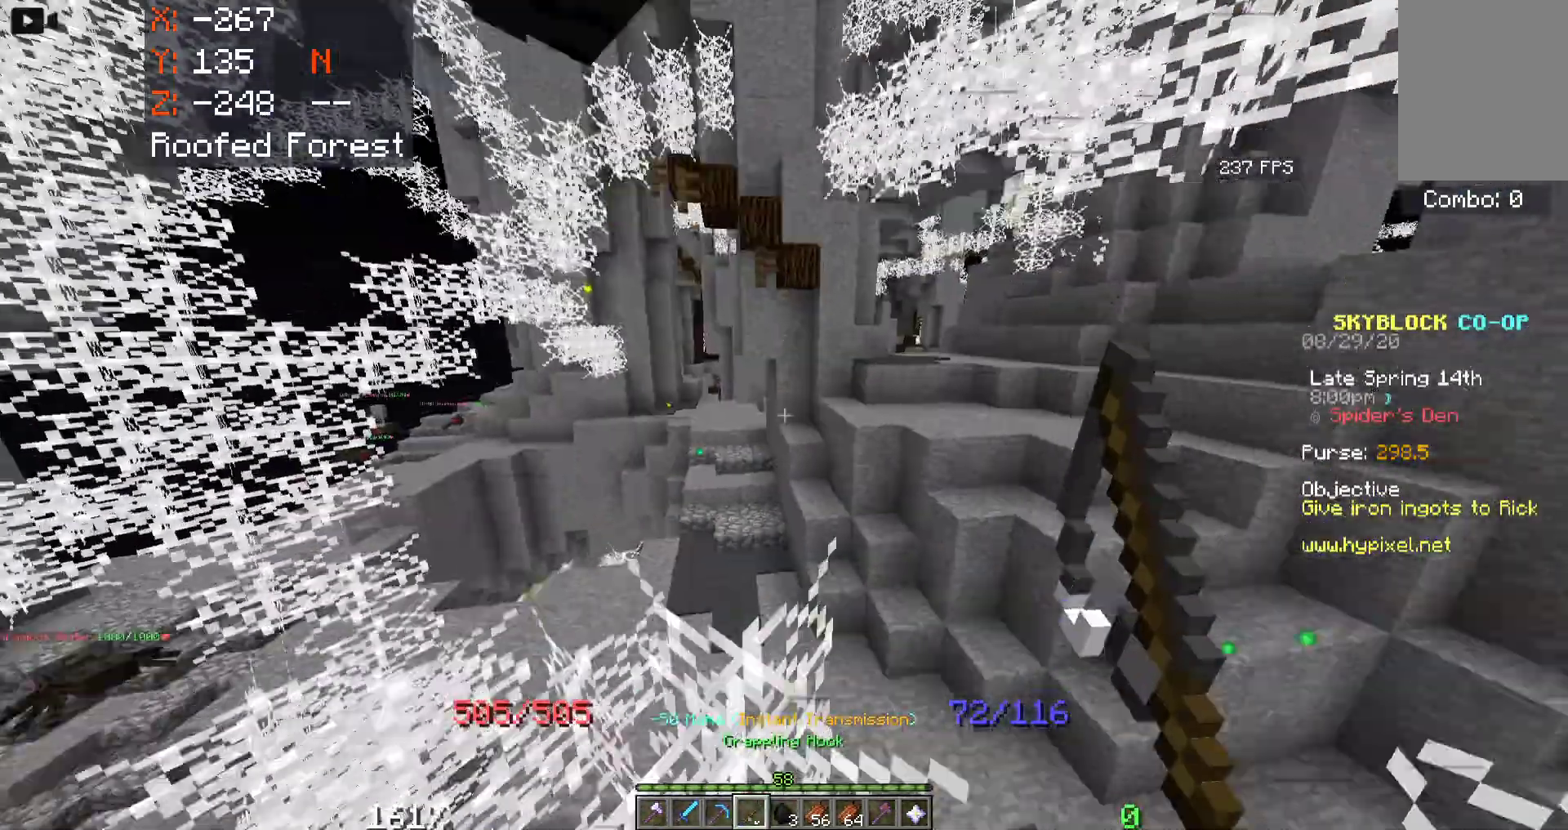
{"keys": ["s", "space"], "mouse": [], "events": [[83, "space", "down"]]}
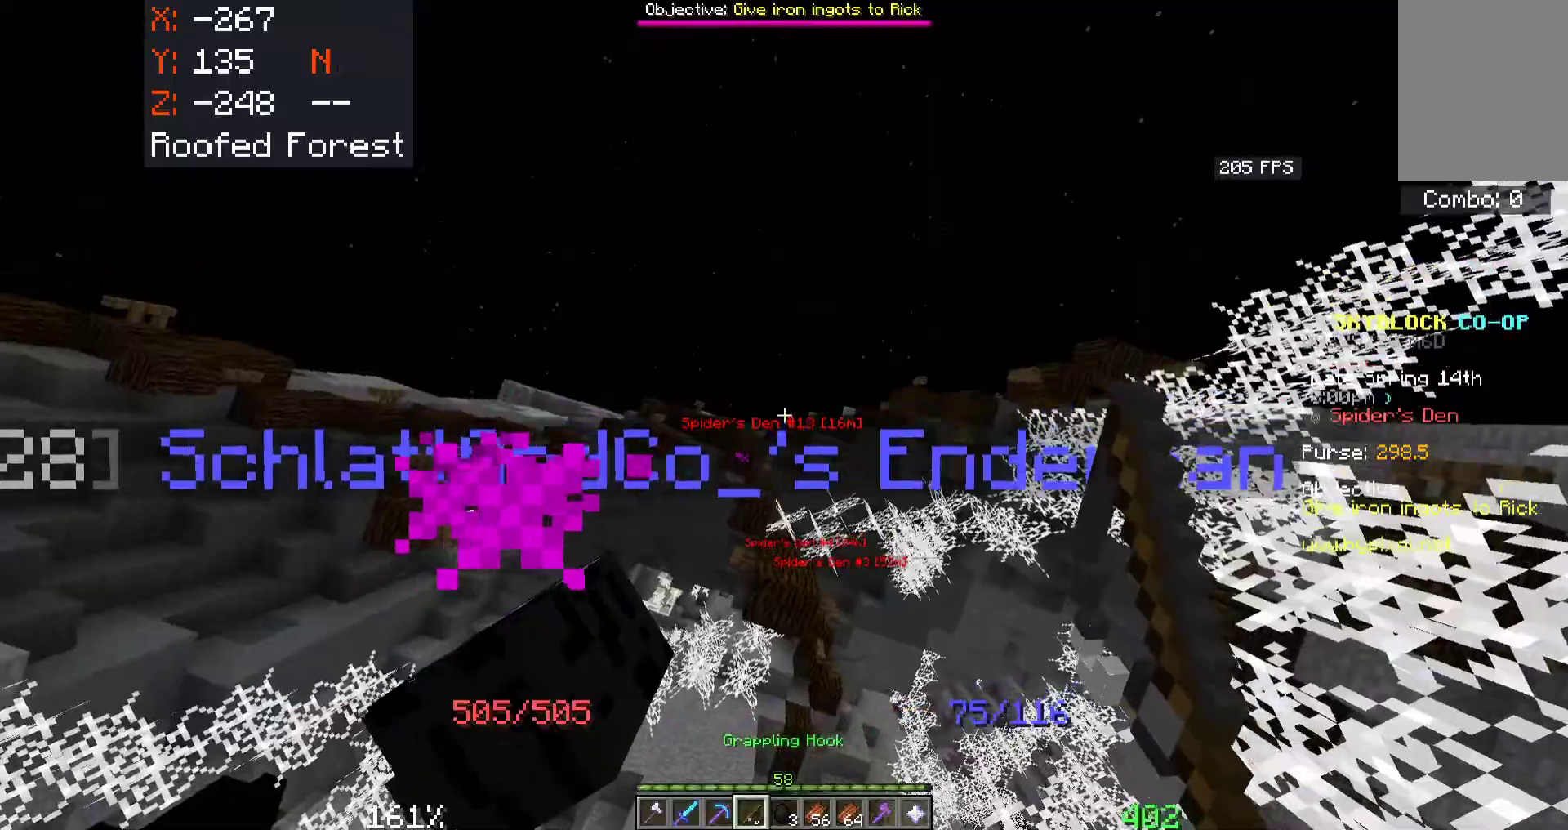
{"keys": ["s", "space"], "mouse": []}
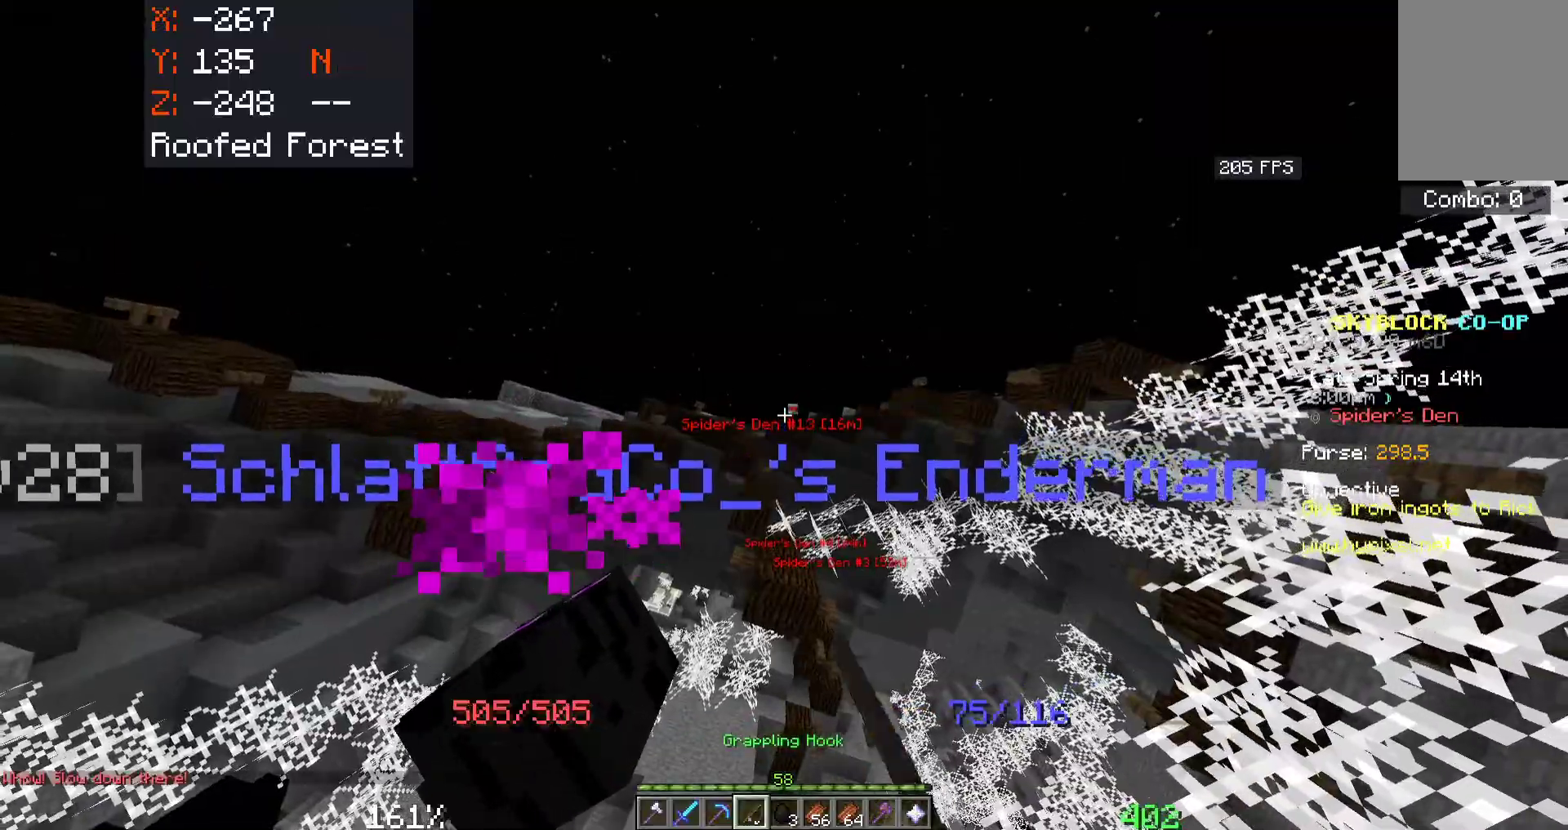
{"keys": ["s", "space", "w"], "mouse": [], "events": [[316, "mouse_right", "down"], [350, "s", "up"], [416, "w", "down"], [433, "mouse_right", "up"], [433, "s", "down"]]}
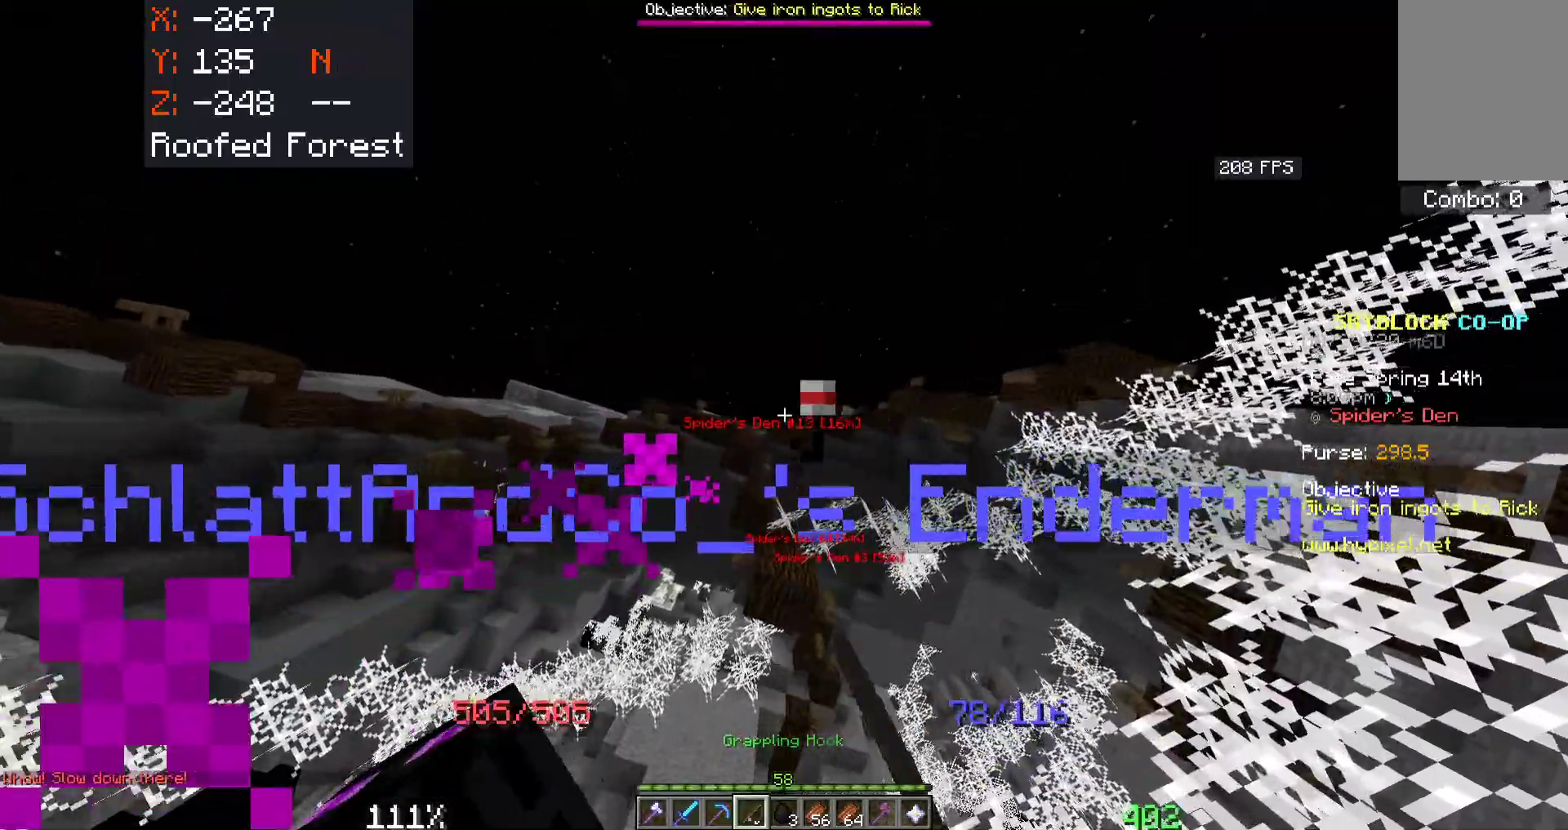
{"keys": ["space", "w"], "mouse": []}
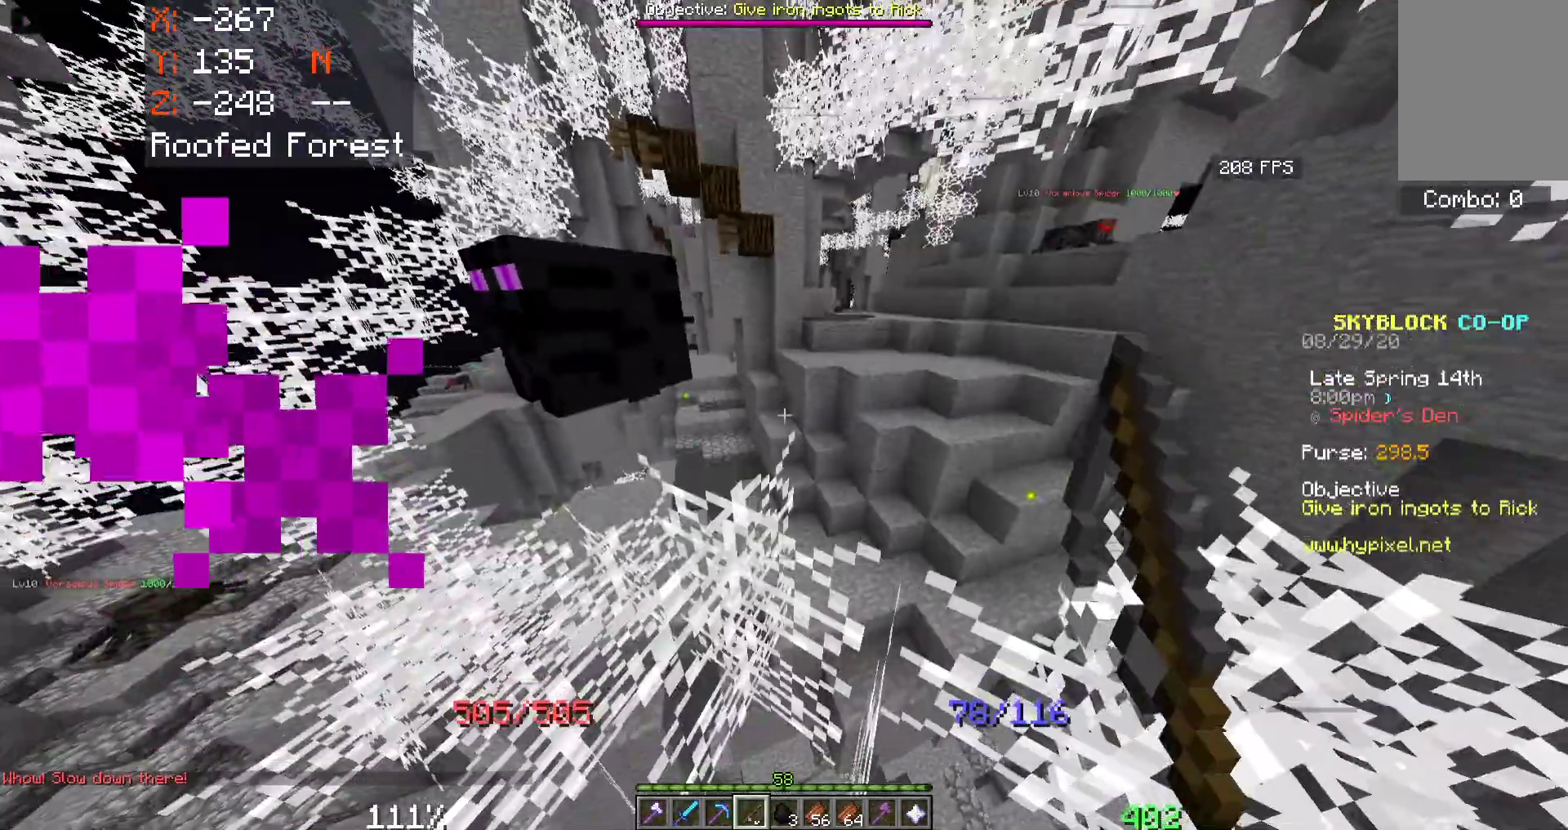
{"keys": ["space", "w"], "mouse": [], "events": []}
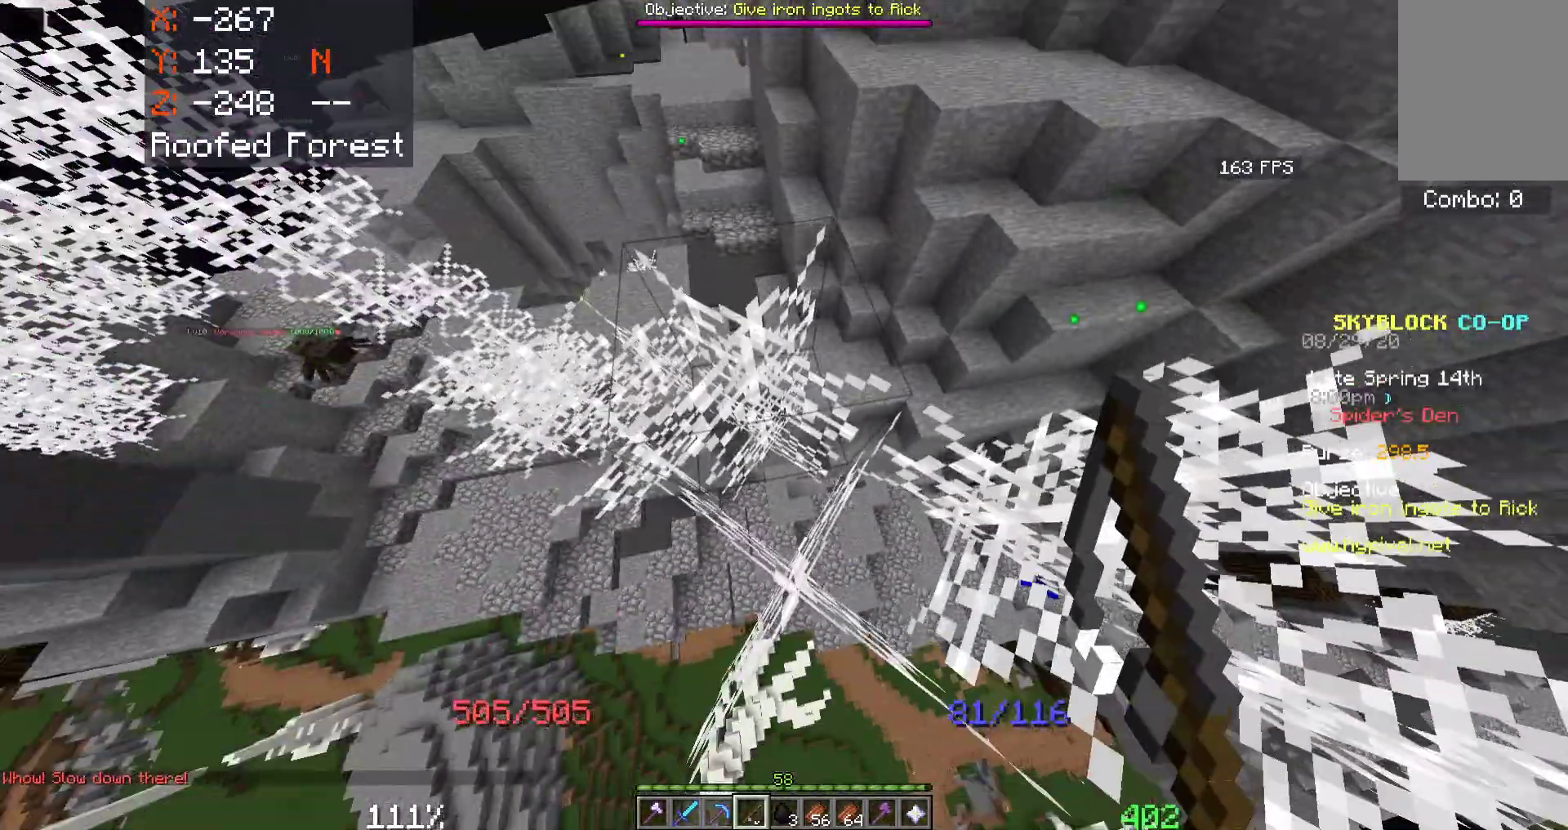
{"keys": ["s"], "mouse": ["left"], "events": [[83, "mouse_left", "down"], [400, "space", "up"], [450, "w", "up"], [500, "s", "down"]]}
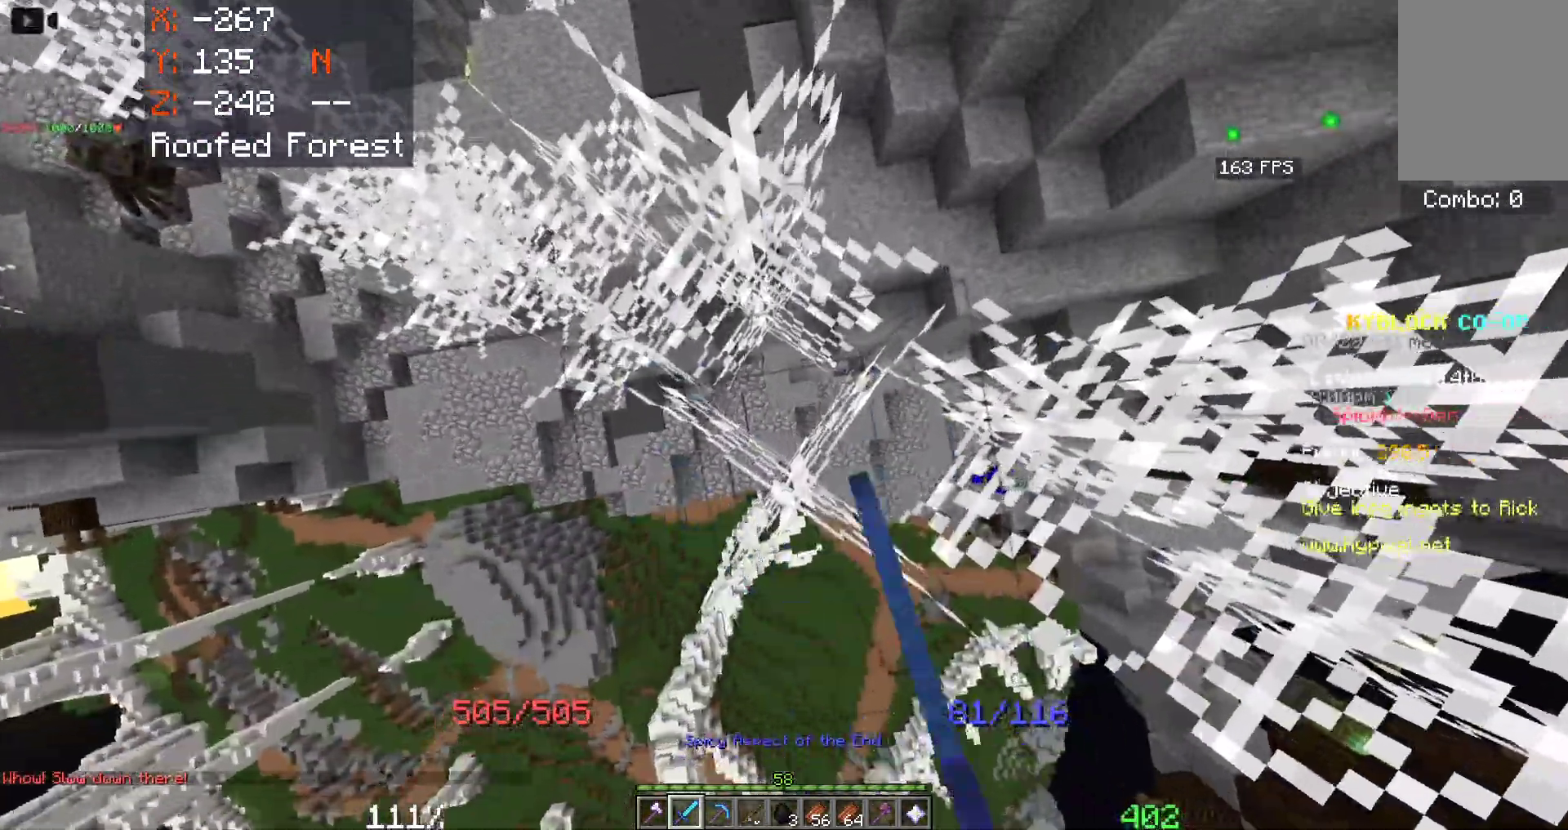
{"keys": ["s"], "mouse": ["left"], "events": []}
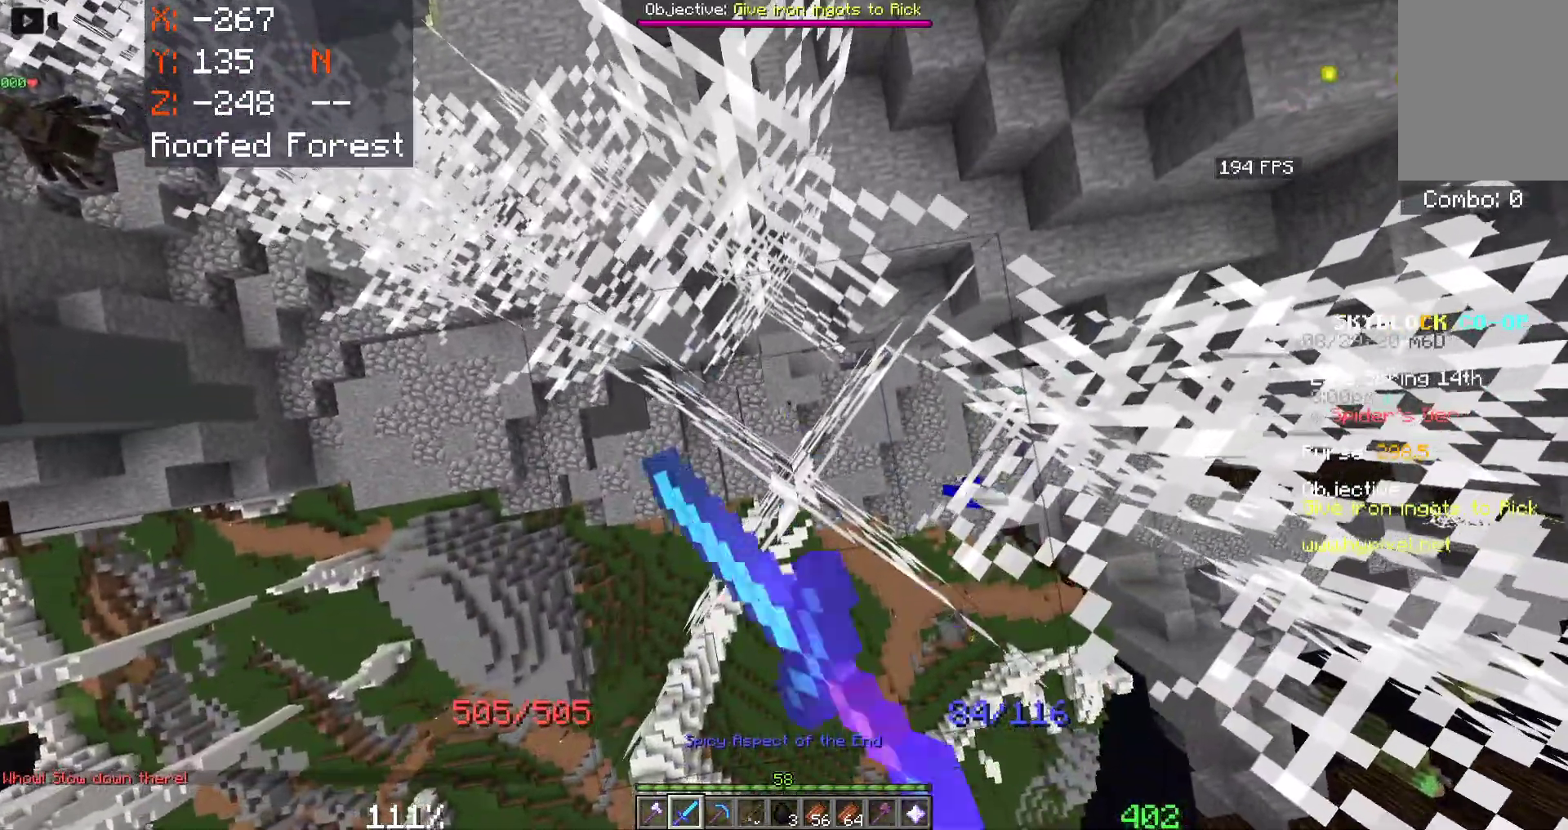
{"keys": [], "mouse": ["left"], "events": [[483, "s", "up"]]}
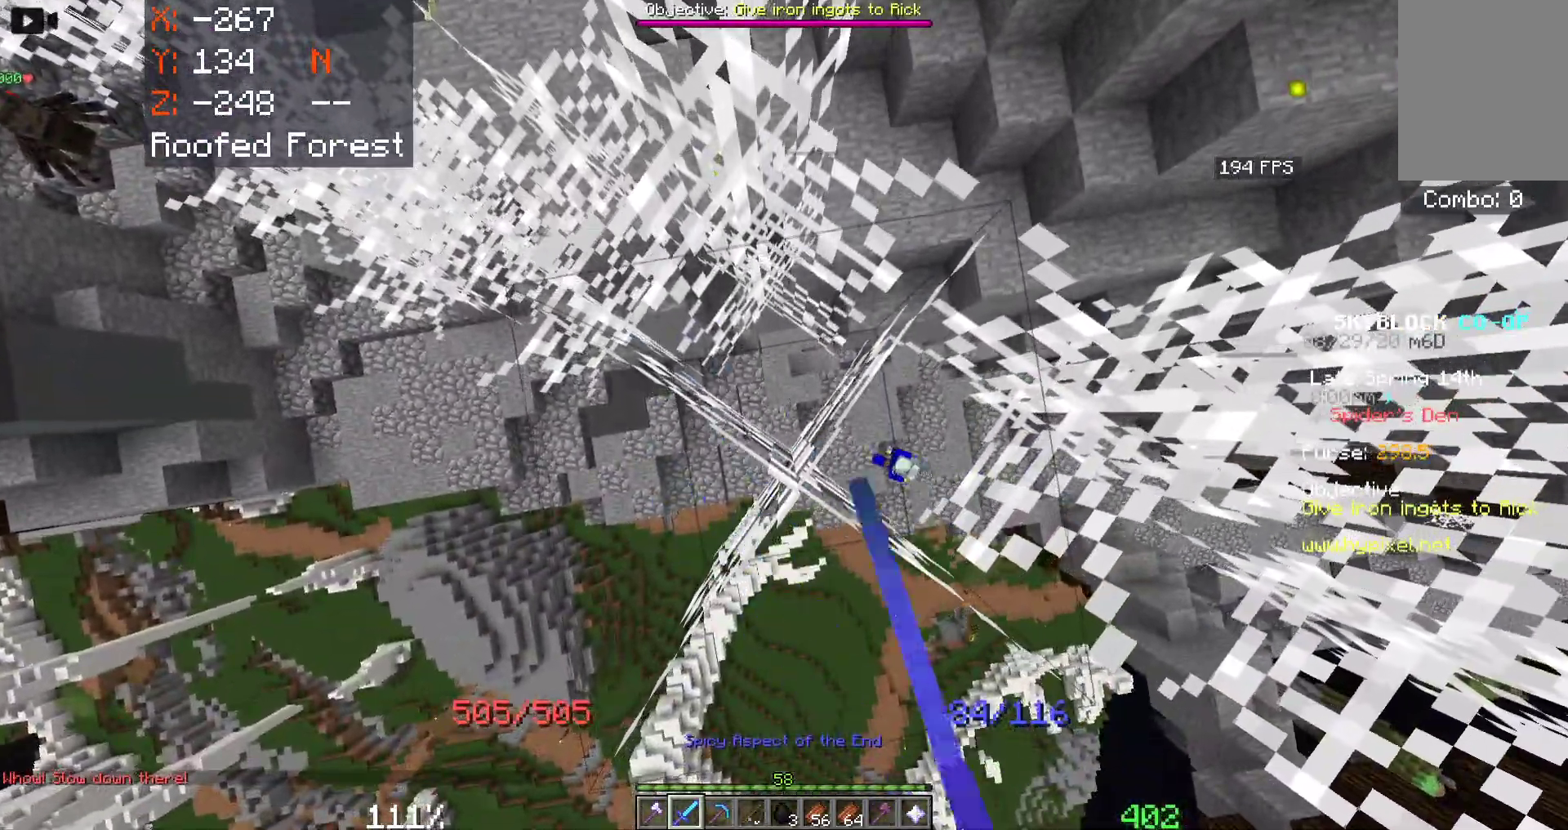
{"keys": ["s"], "mouse": ["left"], "events": [[83, "s", "down"]]}
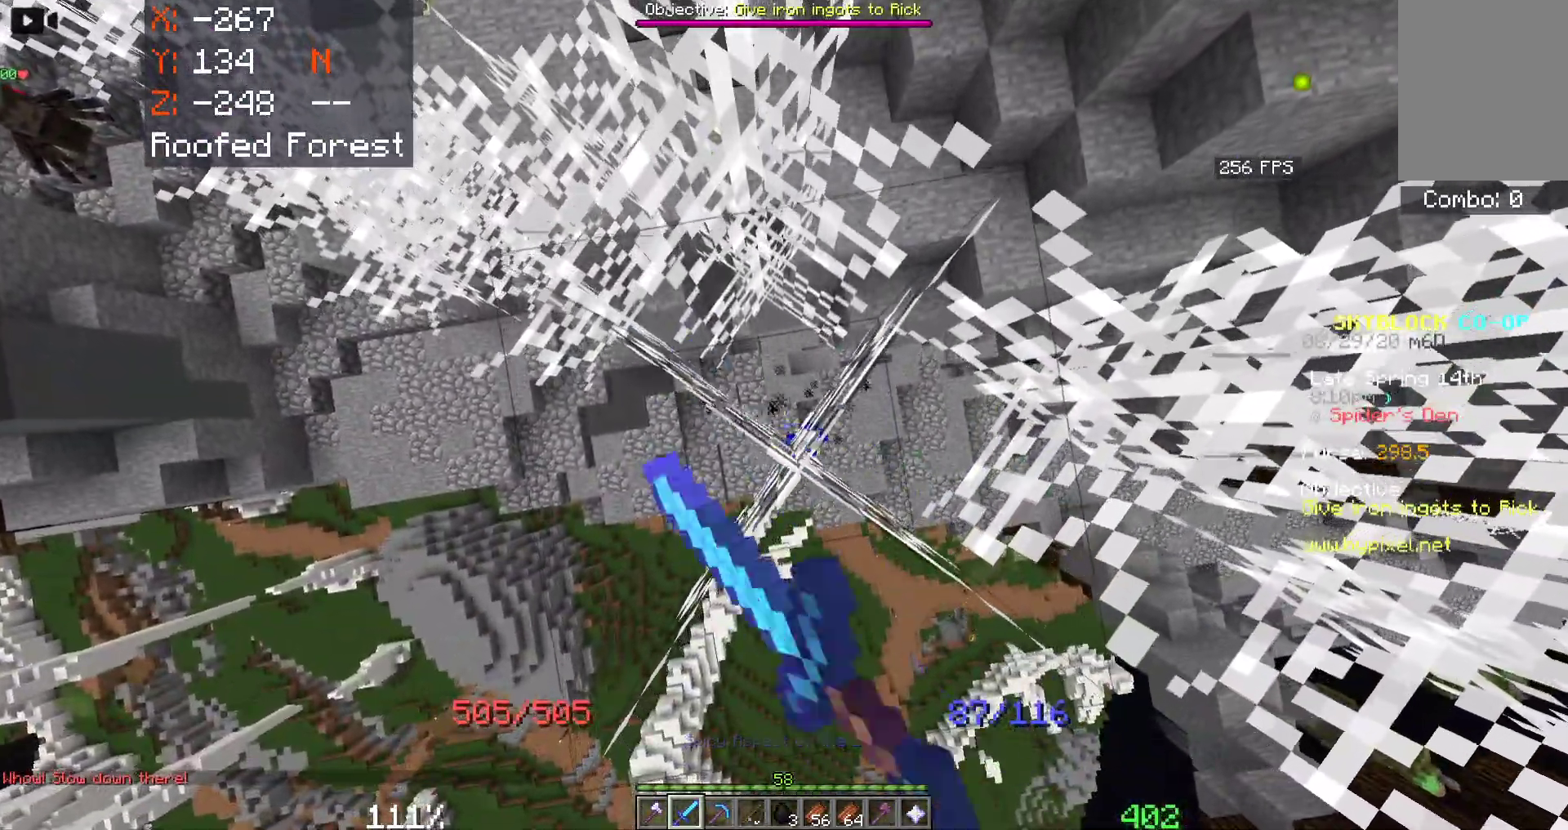
{"keys": ["s"], "mouse": ["left"], "events": []}